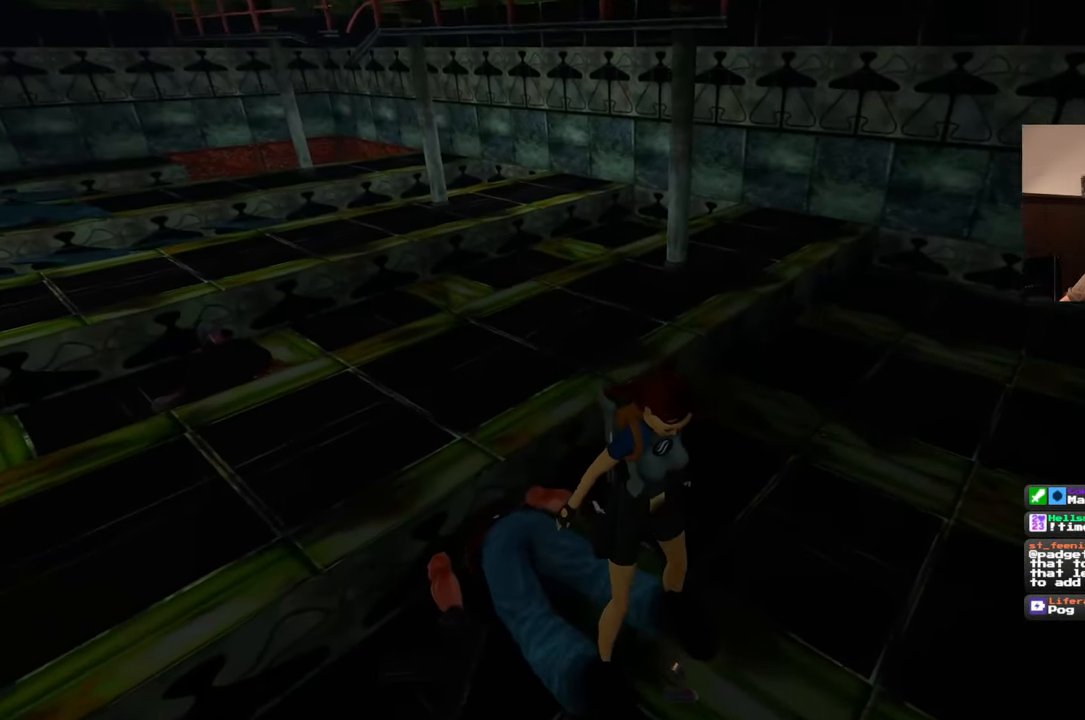
Gameplay with a controller (PlayStation layout); each line is a JSON object with the inputs held at the frame after it. "events" lists button and stick changes between this image and that frame as [ms after this image, input, new state], when the widget could be followed in between. Not read: L2 L3 R2 R3.
{"buttons": [], "left_stick": "center", "right_stick": "left", "events": [[250, "right_stick", "left"]]}
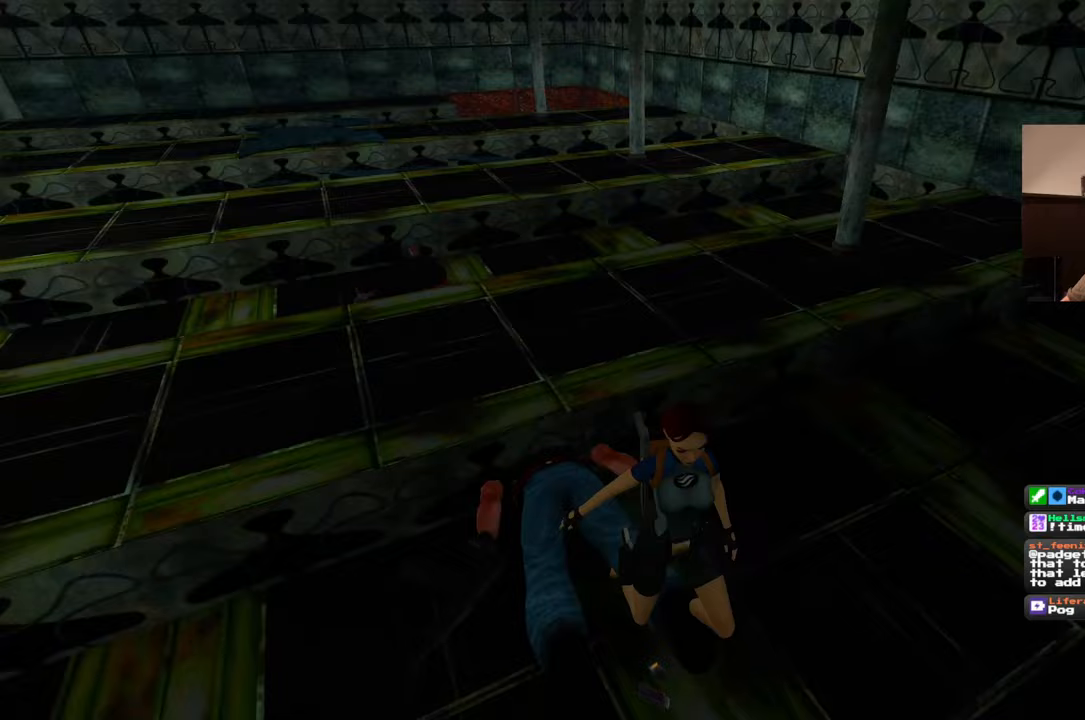
{"buttons": [], "left_stick": "up", "right_stick": "center", "events": [[183, "right_stick", "up"], [250, "right_stick", "center"], [267, "left_stick", "up"]]}
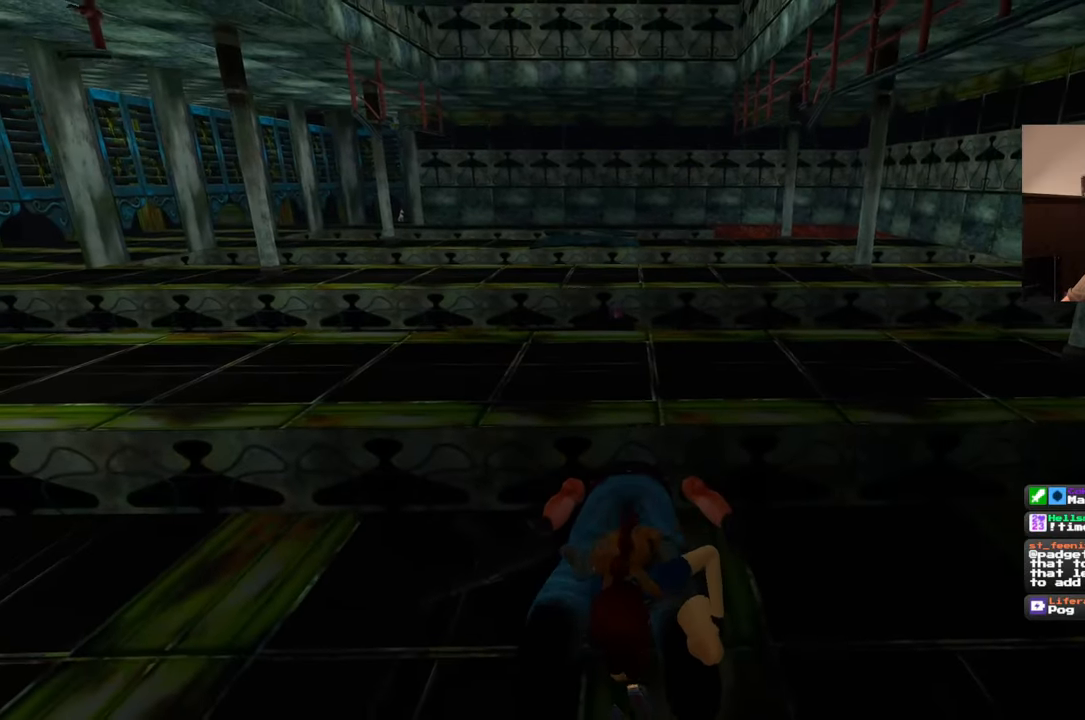
{"buttons": [], "left_stick": "up", "right_stick": "center", "events": [[100, "right_stick", "down"], [183, "right_stick", "center"]]}
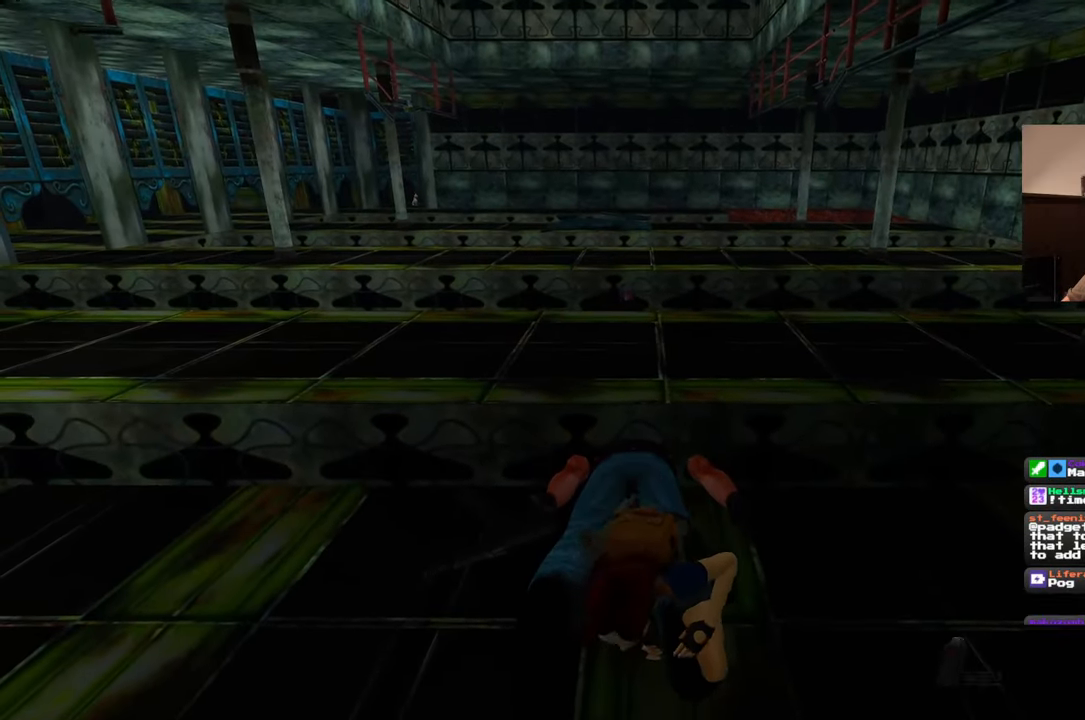
{"buttons": [], "left_stick": "up", "right_stick": "center", "events": []}
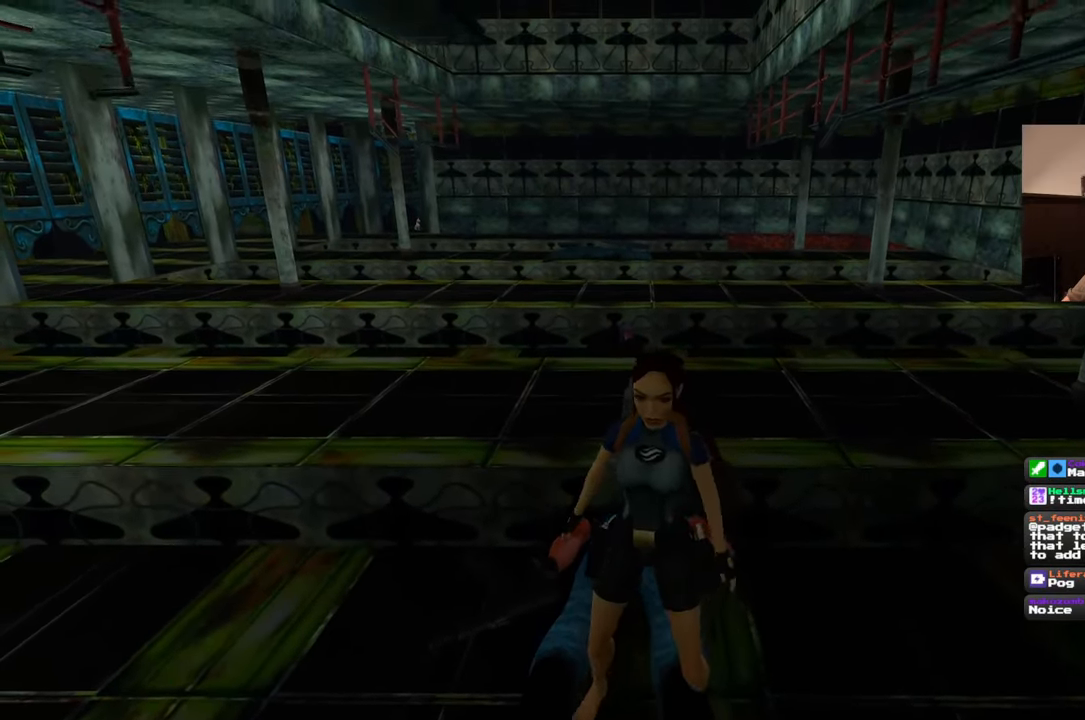
{"buttons": [], "left_stick": "up", "right_stick": "center", "events": []}
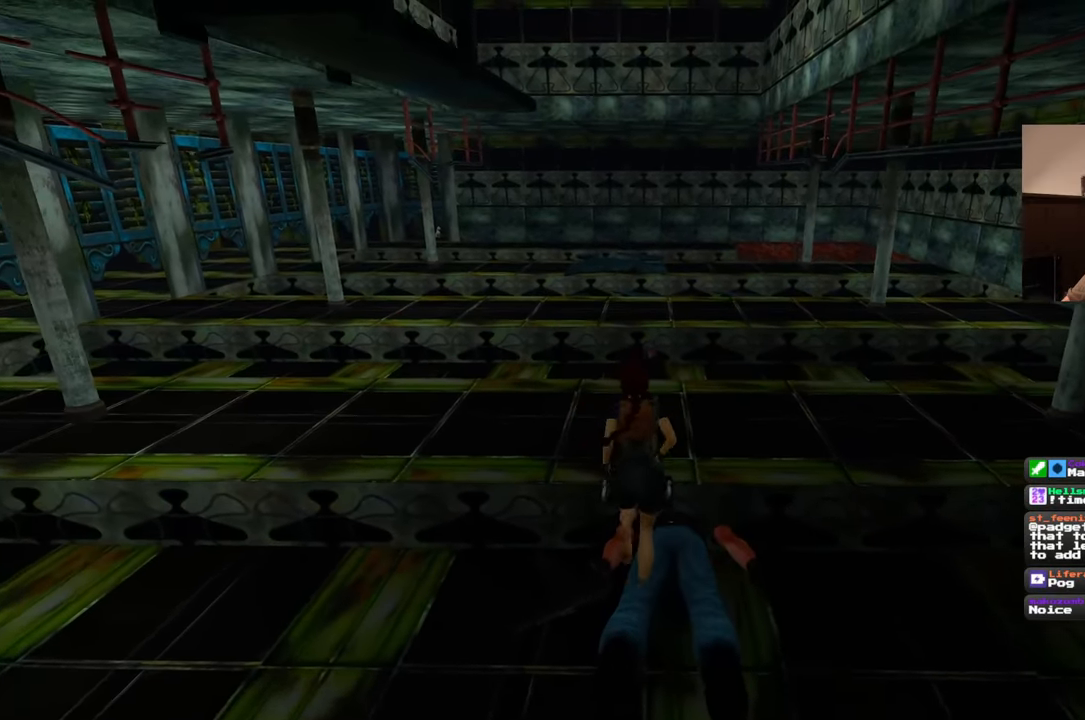
{"buttons": [], "left_stick": "up", "right_stick": "center", "events": []}